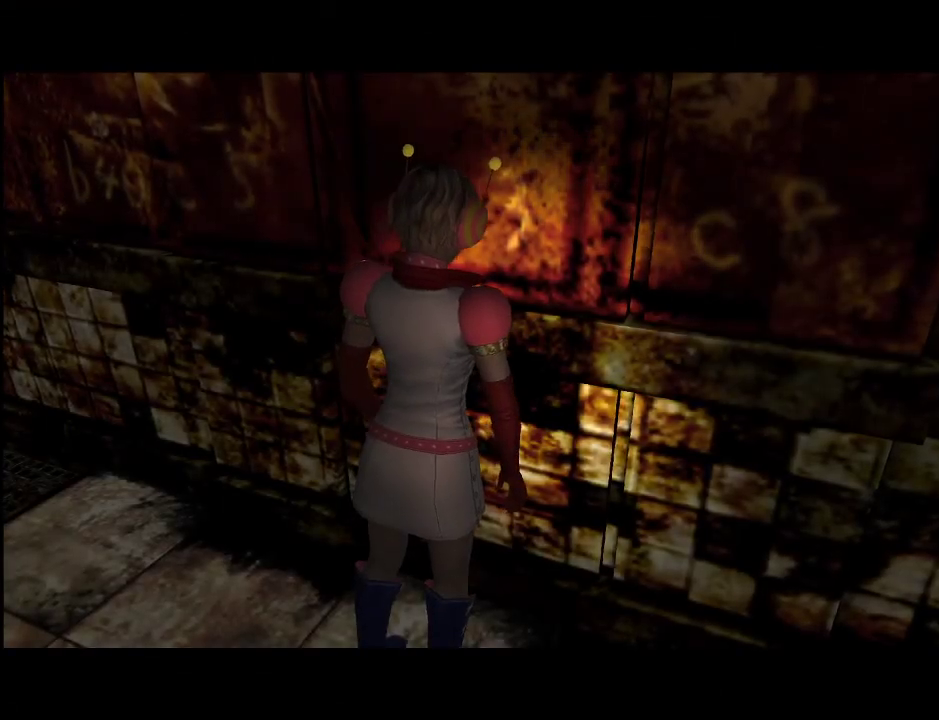
Gameplay with keyboard and mouse; each line is a JSON object with the keys and mouse buttons held at the frame after it. "events" lists presses ("down") and releases ("up") of ".", "/", "0", "1", "2", "3", "4", "5", "6", "7", "8", "9", "a", "alt_l", "alt_r", "b", "backslash", "backspace", "c", "caps_lock", "comma", "ctrl_l", "ctrl_r", "d", "e", "equals", "escape", "f", "g", "h", "i", "j", "k", "l", "lbracket", "m", "minus", "n", "o", "p", "q", "quote", "r", "rbracket", "return", "s", "semicolon", "shift_l", "shift_r", "space", "super", "t", "tab", "u", "v", "w", "x", "y", "z", "mouse_left" and "mouse_right" between this image and that frame as [ms after this image, input, new state], when the widget could be followed in between. "mouse_left", "mouse_right" = the "left", "right" buttons of the "mouse" list. No other keys are recorded. Mouse movement is not recorded.
{"keys": [], "mouse": [], "events": [[67, "mouse_left", "down"], [150, "mouse_left", "up"]]}
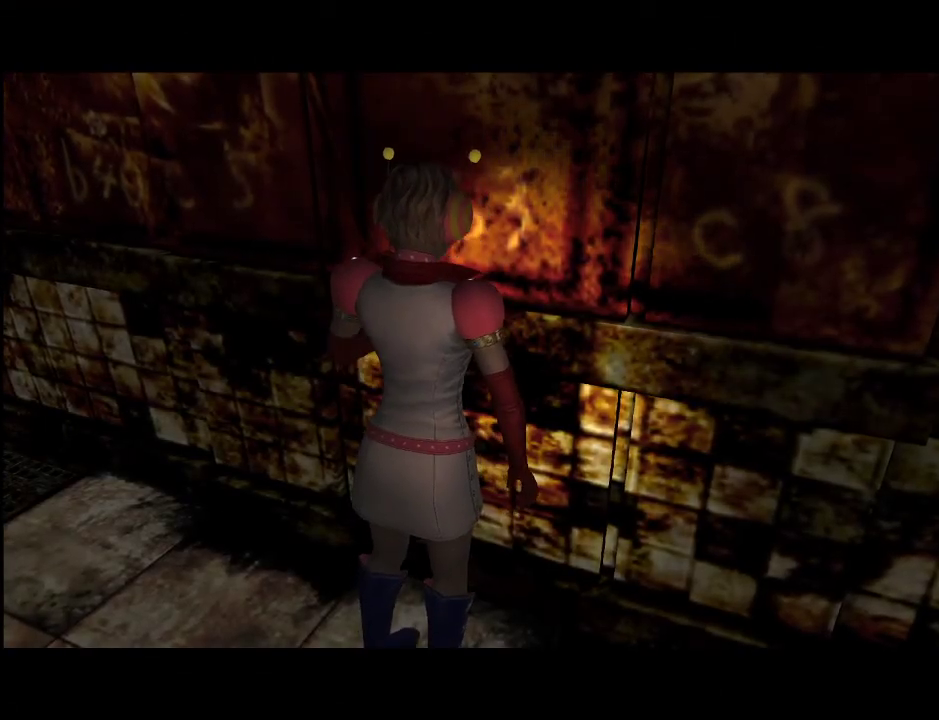
{"keys": [], "mouse": [], "events": []}
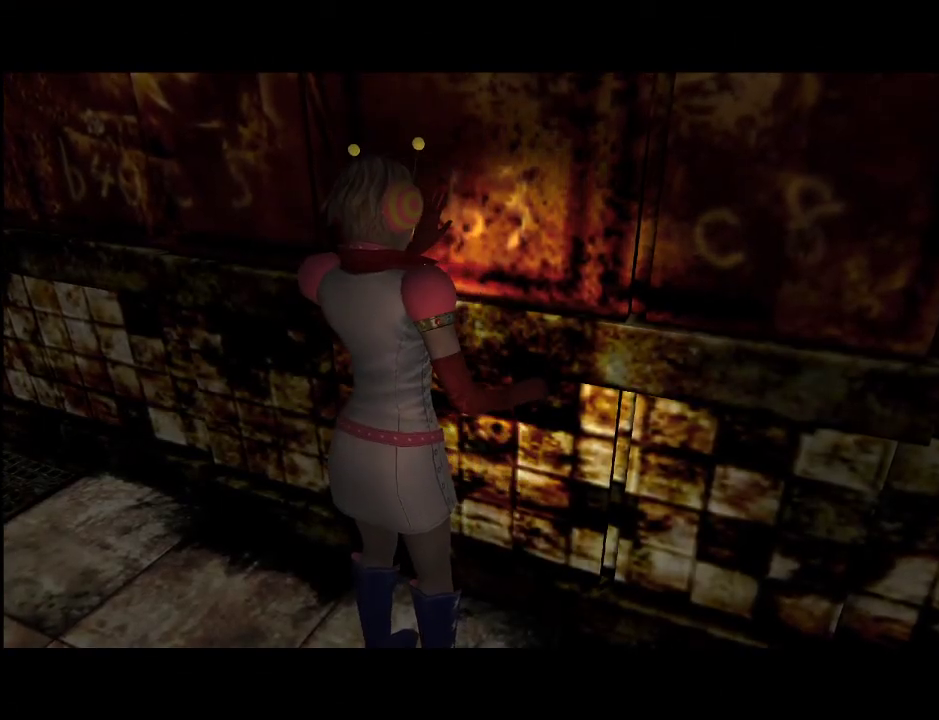
{"keys": [], "mouse": [], "events": []}
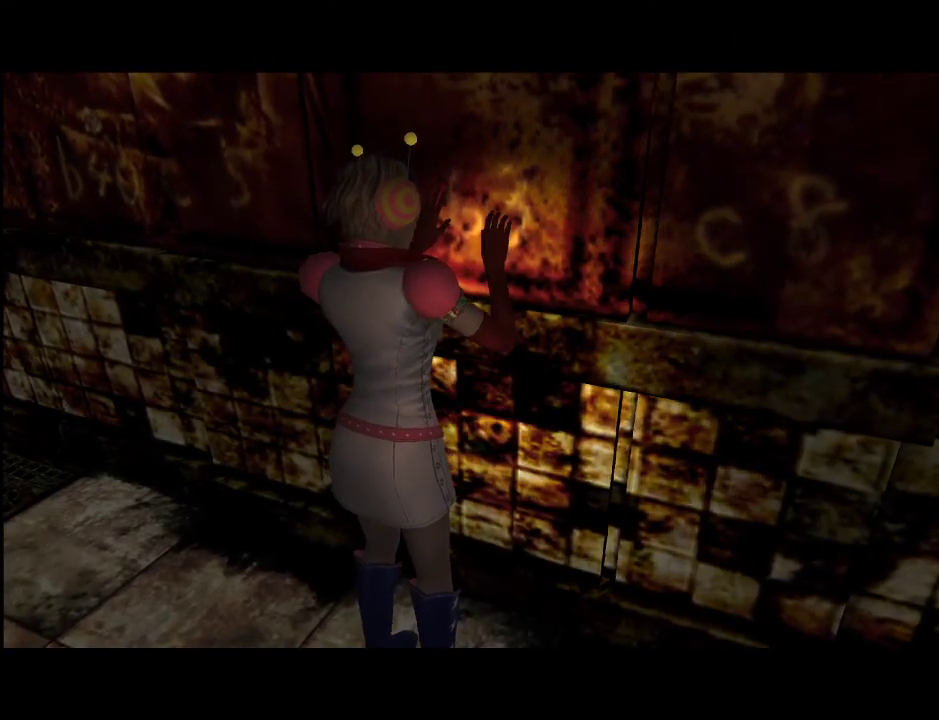
{"keys": [], "mouse": ["left"], "events": [[483, "mouse_left", "down"]]}
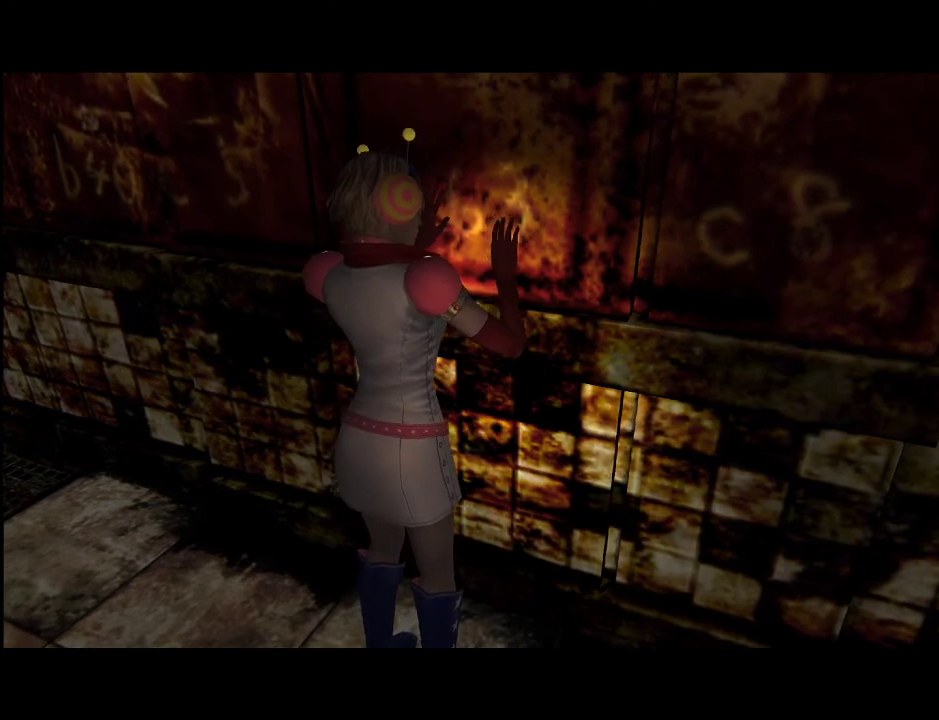
{"keys": [], "mouse": [], "events": [[83, "mouse_left", "up"]]}
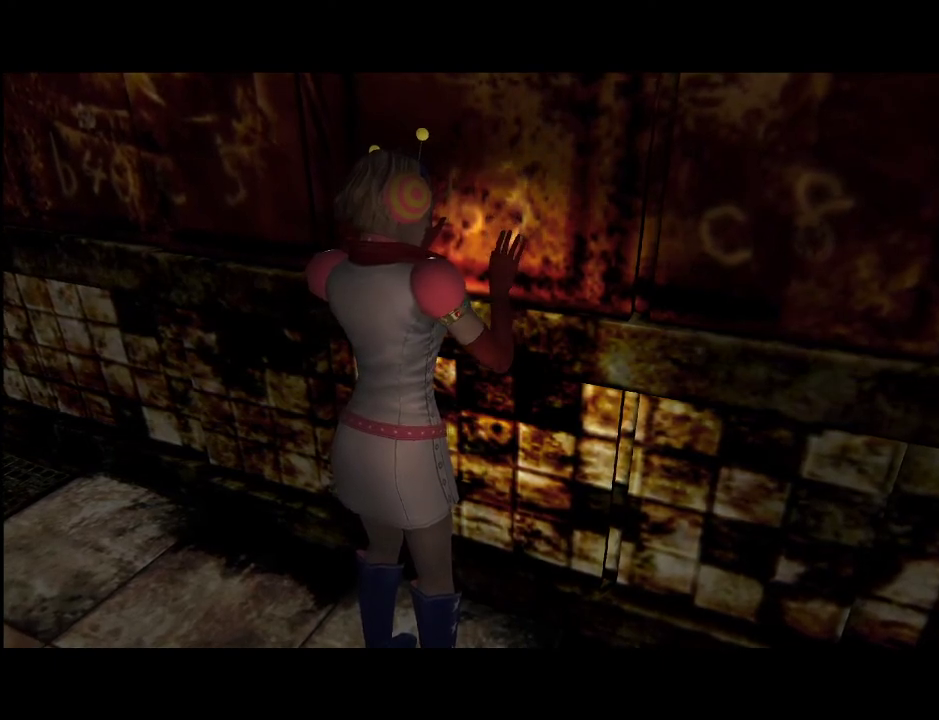
{"keys": [], "mouse": [], "events": []}
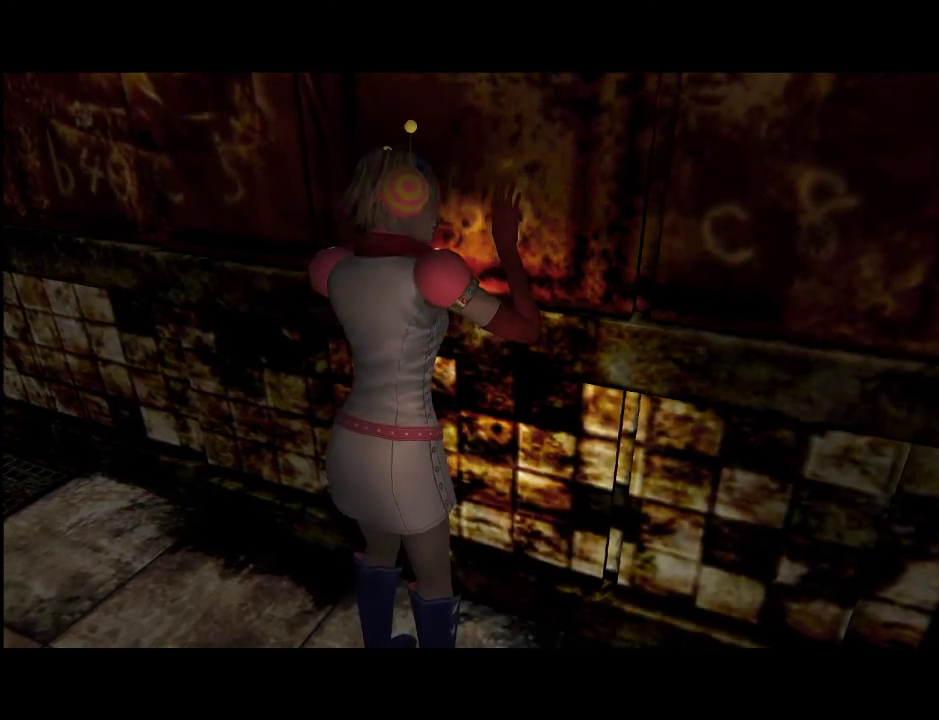
{"keys": [], "mouse": [], "events": []}
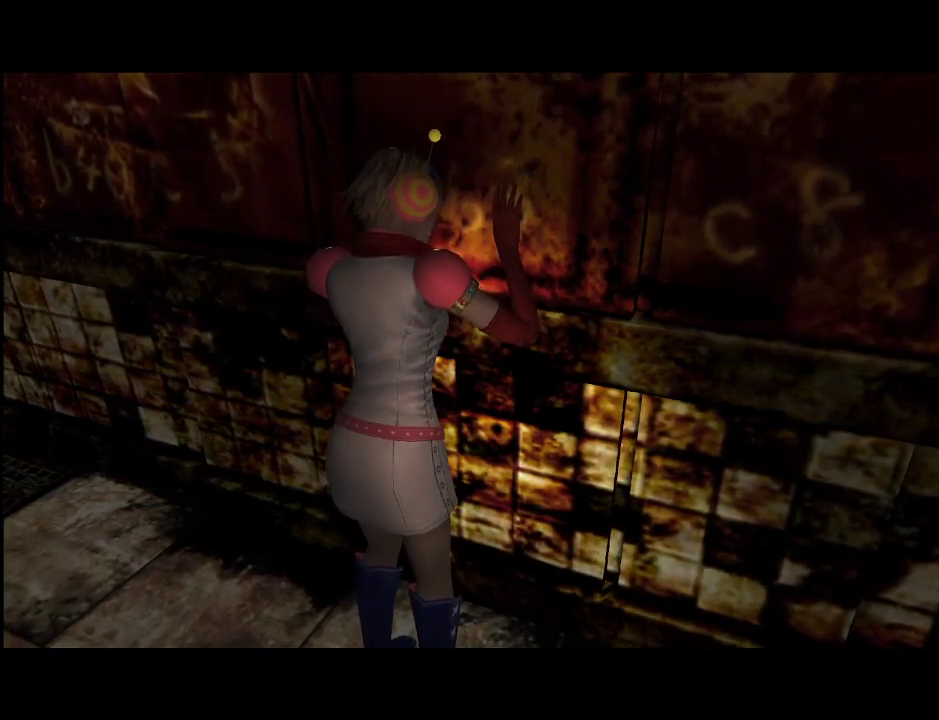
{"keys": [], "mouse": [], "events": [[33, "mouse_left", "down"], [83, "mouse_left", "up"]]}
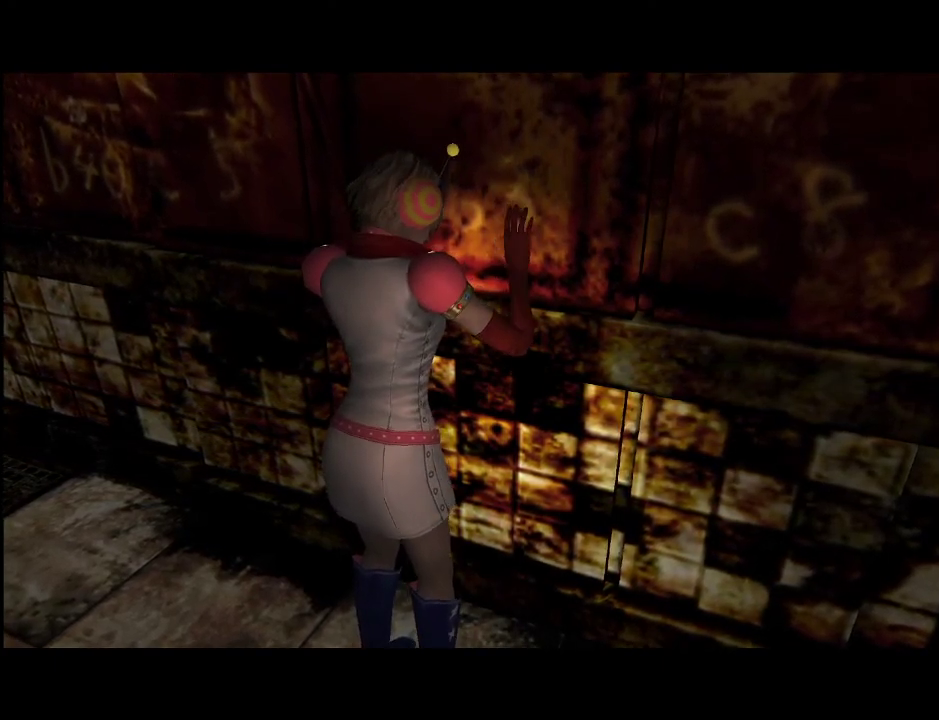
{"keys": ["alt_l", "tab"], "mouse": [], "events": [[367, "alt_l", "down"], [417, "tab", "down"]]}
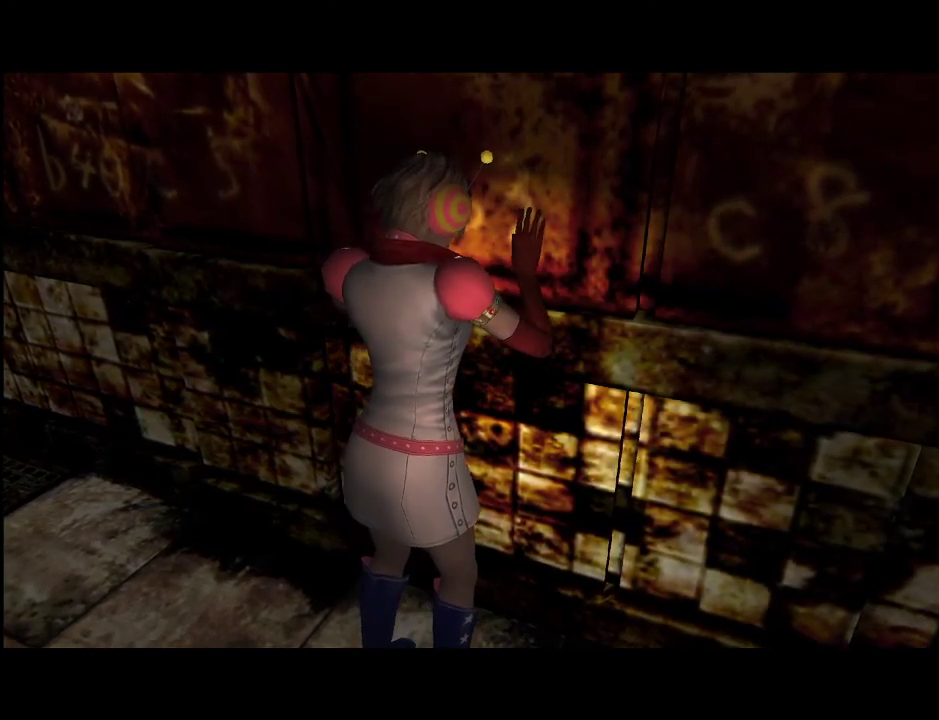
{"keys": [], "mouse": [], "events": [[17, "tab", "up"], [433, "alt_l", "up"]]}
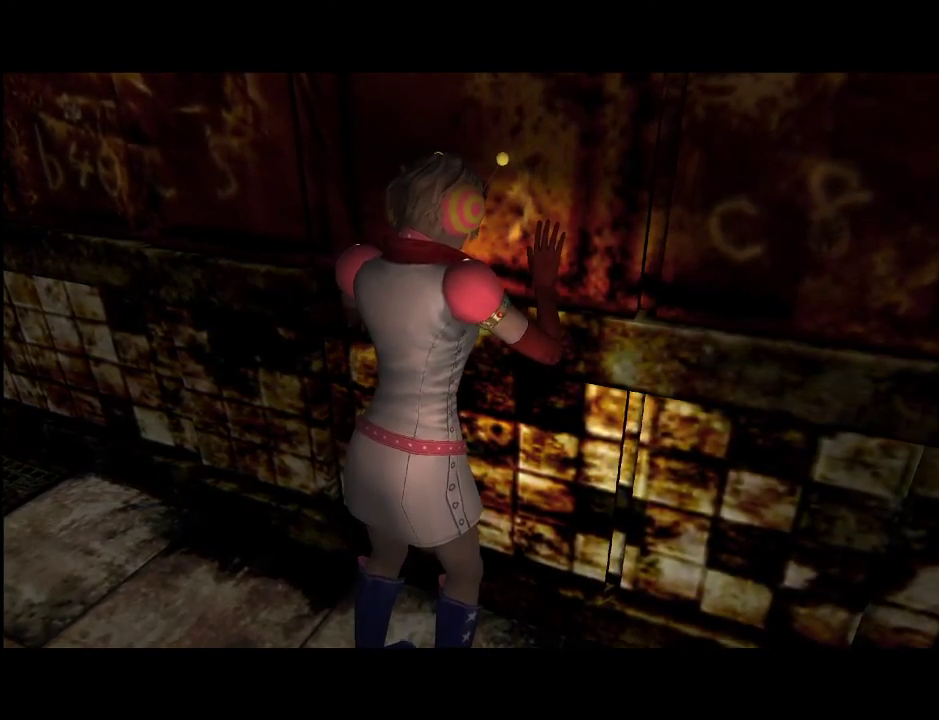
{"keys": ["alt_l"], "mouse": [], "events": [[350, "alt_l", "down"], [400, "tab", "down"], [500, "tab", "up"]]}
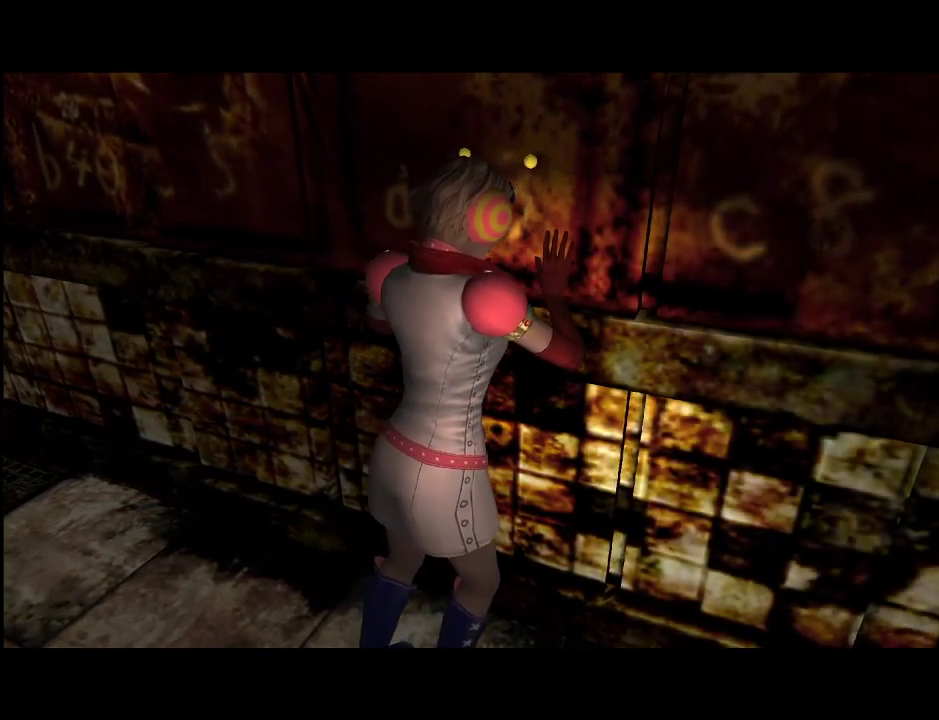
{"keys": [], "mouse": [], "events": [[133, "tab", "down"], [233, "tab", "up"], [417, "alt_l", "up"]]}
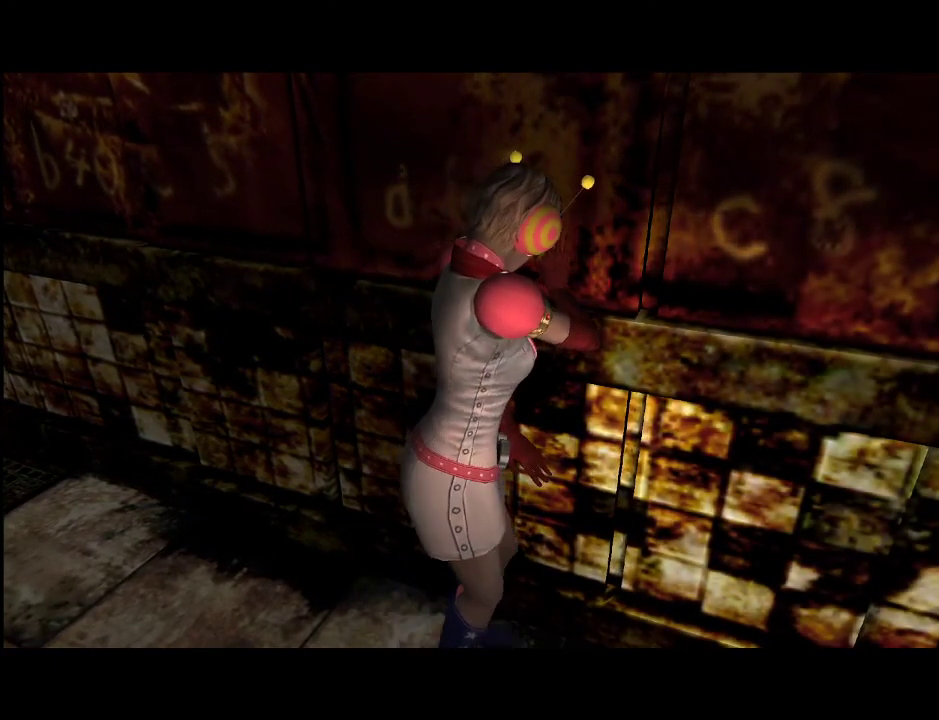
{"keys": ["alt_l"], "mouse": [], "events": [[100, "alt_l", "down"], [200, "tab", "down"], [250, "tab", "up"]]}
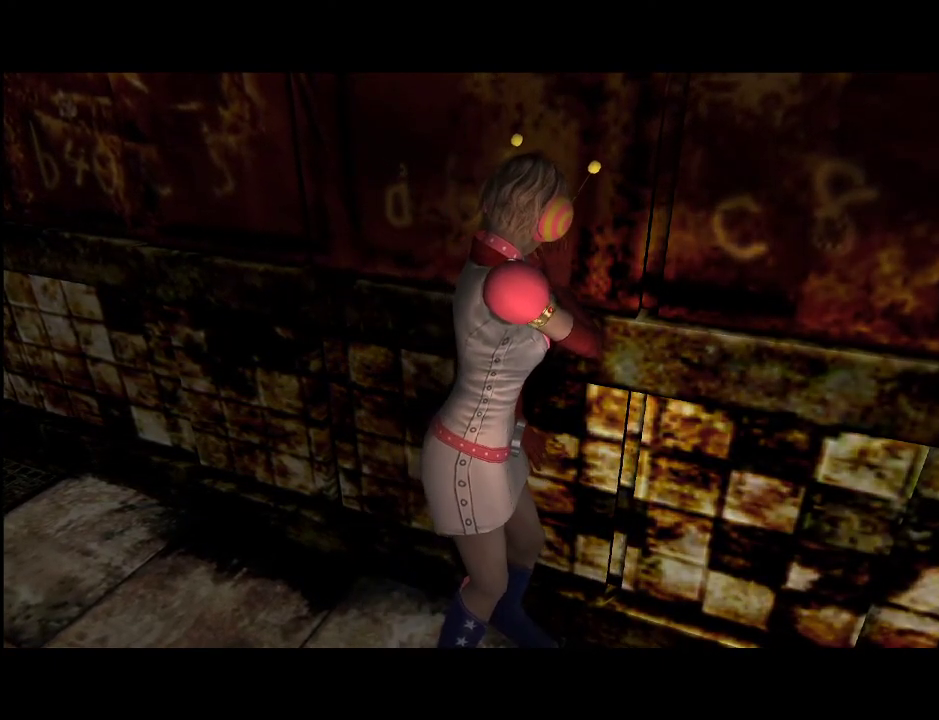
{"keys": [], "mouse": [], "events": [[167, "tab", "down"], [267, "tab", "up"], [350, "alt_l", "up"]]}
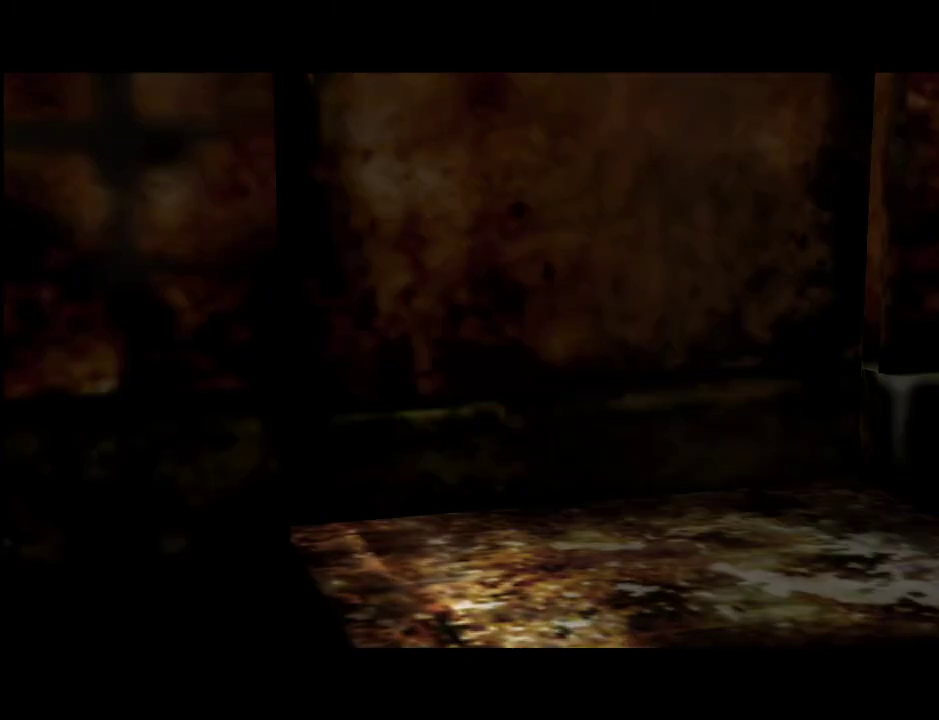
{"keys": [], "mouse": [], "events": []}
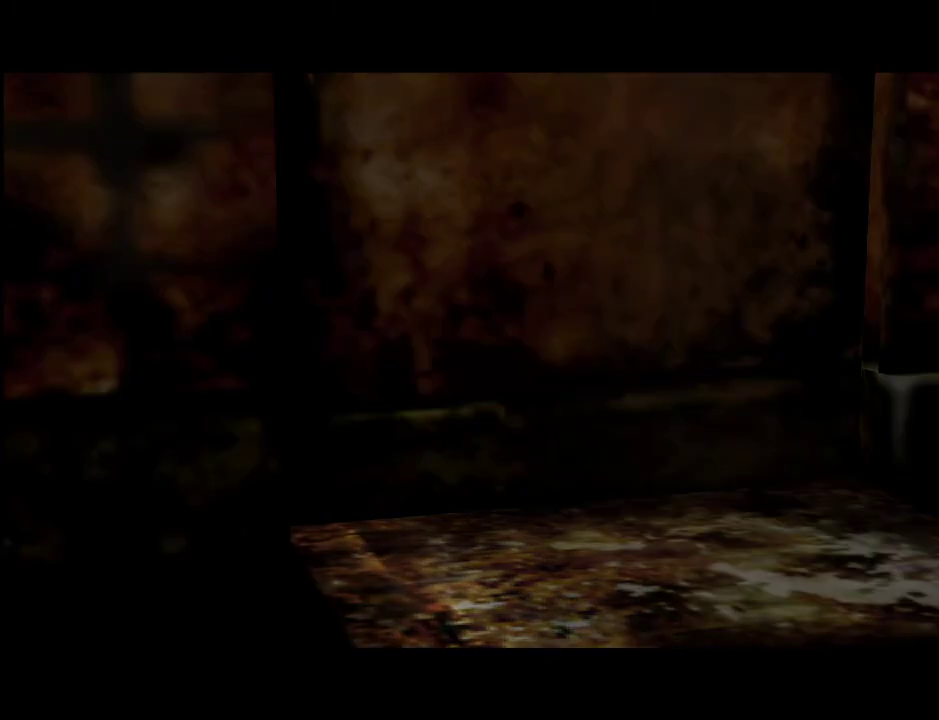
{"keys": [], "mouse": [], "events": []}
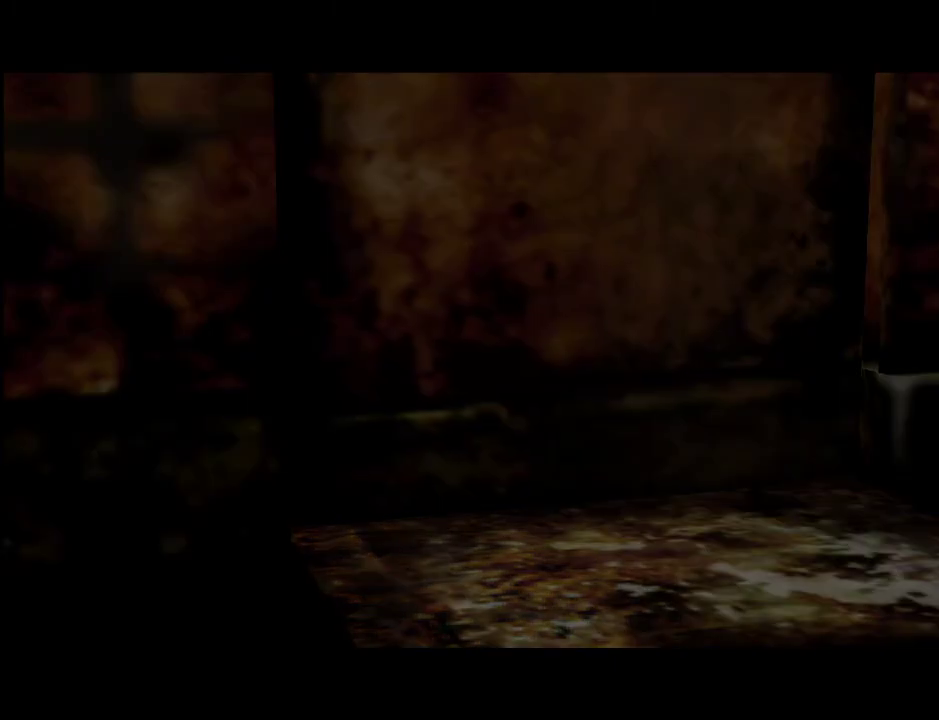
{"keys": [], "mouse": [], "events": [[83, "escape", "down"], [167, "escape", "up"], [217, "space", "down"], [267, "space", "up"], [317, "space", "down"], [400, "space", "up"], [450, "space", "down"], [500, "space", "up"]]}
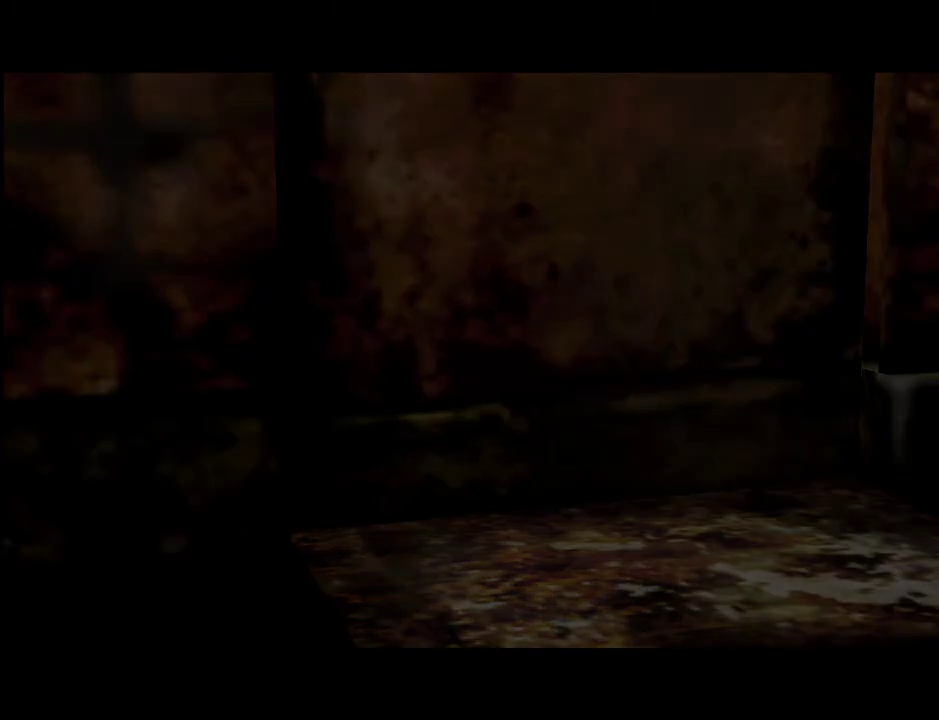
{"keys": ["space"], "mouse": [], "events": [[100, "space", "down"], [133, "space", "up"], [183, "space", "down"], [233, "space", "up"], [333, "space", "down"], [367, "space", "up"], [467, "space", "down"]]}
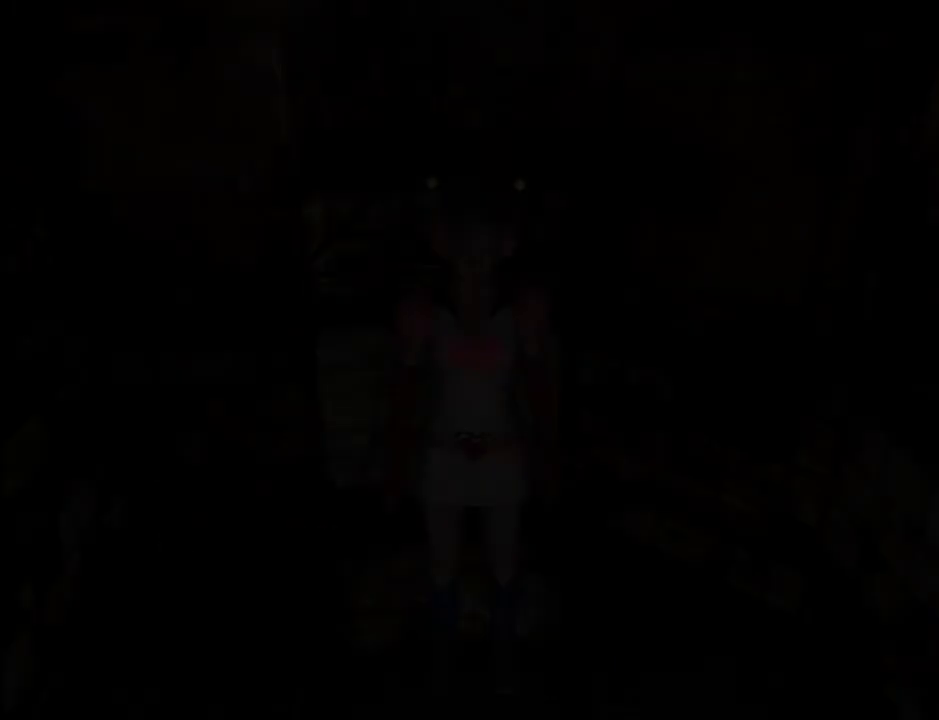
{"keys": ["d", "w"], "mouse": [], "events": [[17, "space", "up"], [67, "space", "down"], [150, "space", "up"], [200, "space", "down"], [250, "space", "up"], [300, "w", "down"], [483, "d", "down"]]}
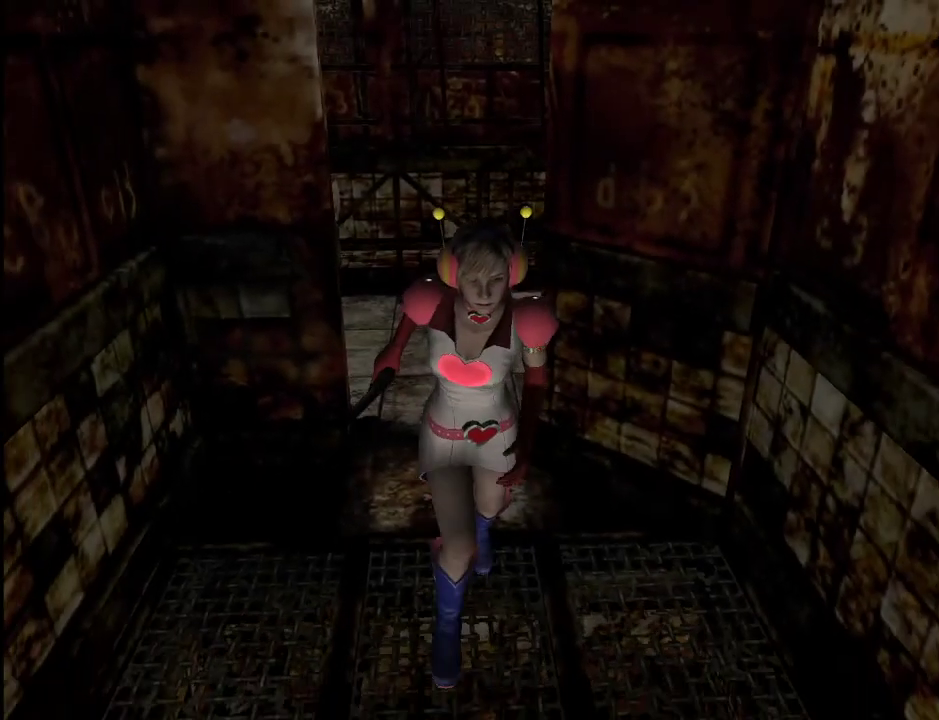
{"keys": ["w"], "mouse": [], "events": [[117, "d", "up"]]}
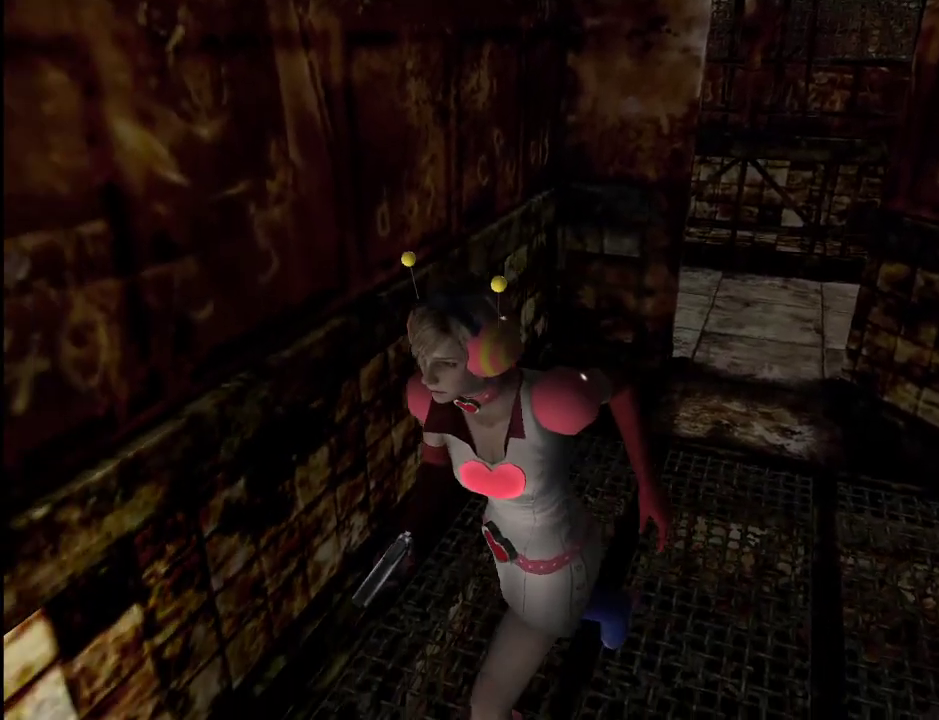
{"keys": ["d", "space", "w"], "mouse": [], "events": [[417, "d", "down"], [467, "space", "down"]]}
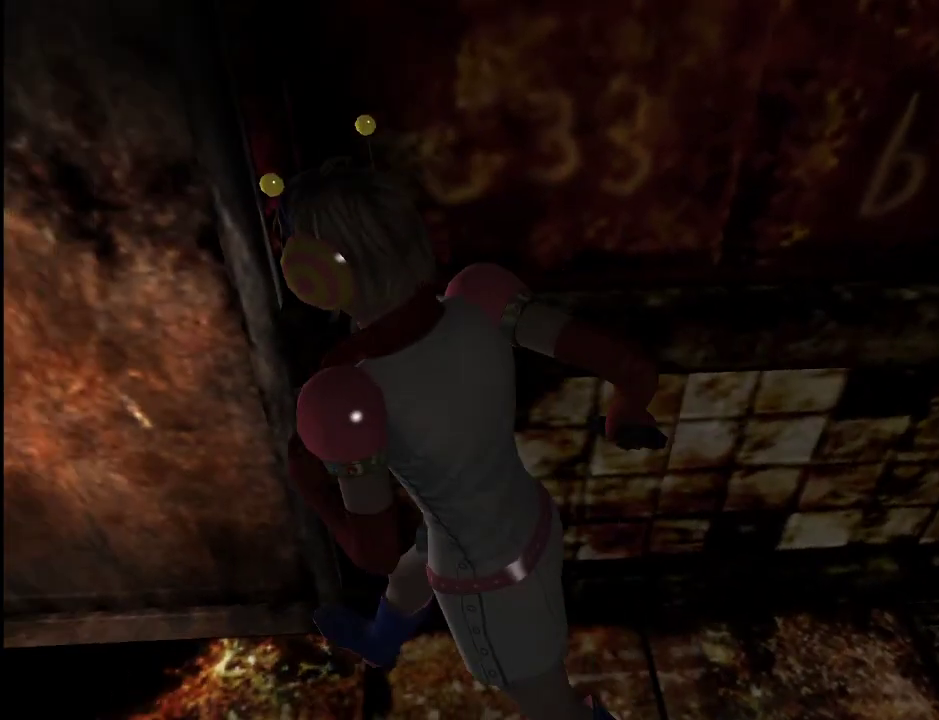
{"keys": ["w"], "mouse": [], "events": [[17, "space", "up"], [100, "d", "up"], [100, "space", "down"], [150, "space", "up"], [200, "space", "down"], [300, "space", "up"]]}
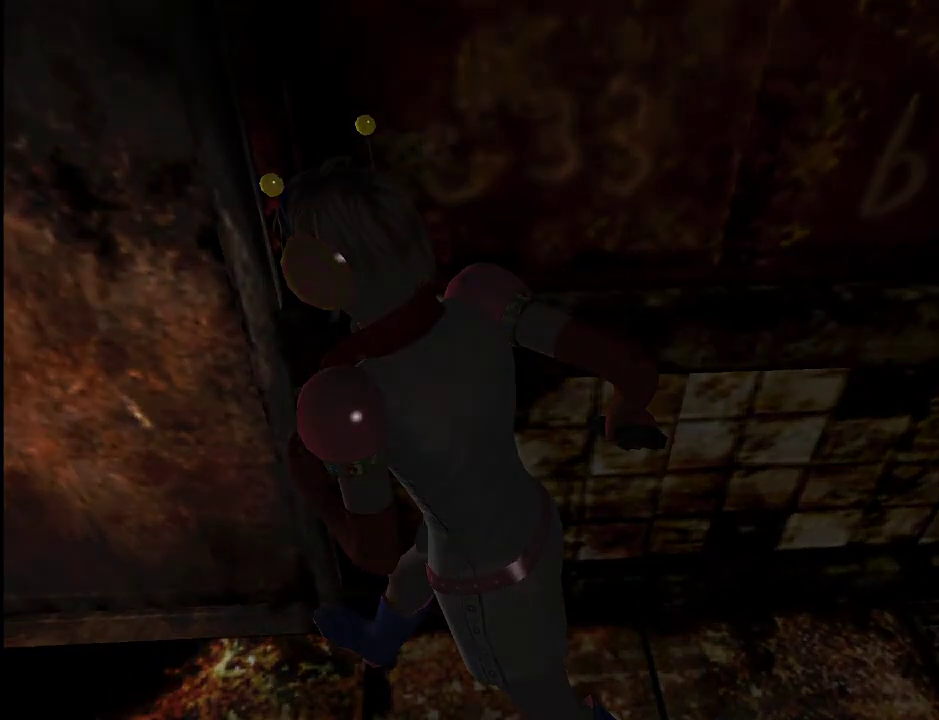
{"keys": ["space", "w"], "mouse": [], "events": [[217, "d", "down"], [500, "d", "up"], [500, "space", "down"]]}
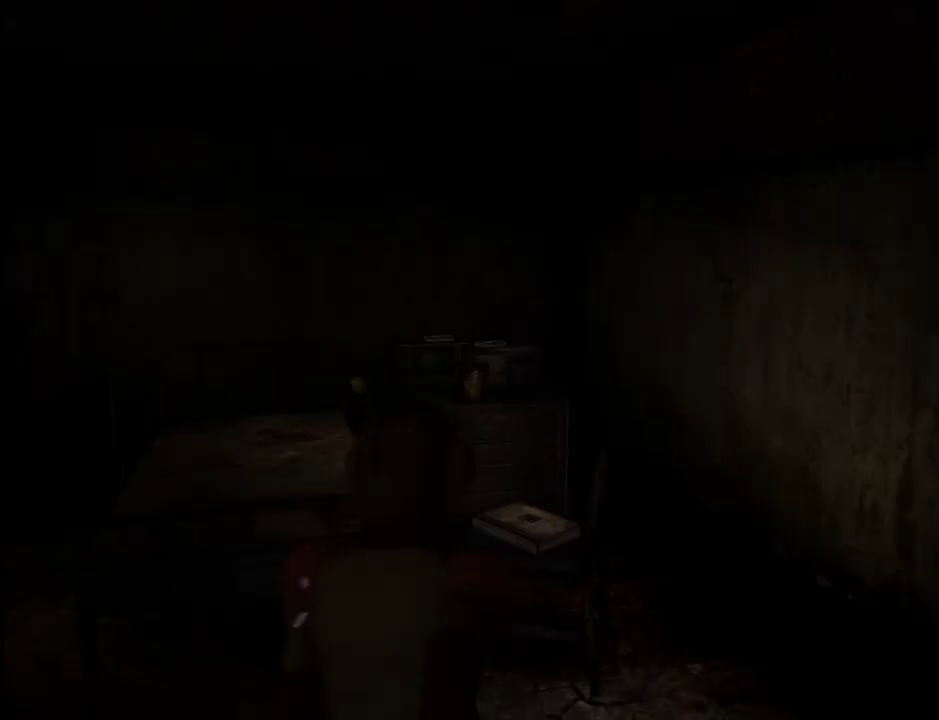
{"keys": ["a"], "mouse": [], "events": [[50, "space", "up"], [133, "space", "down"], [183, "space", "up"], [233, "space", "down"], [333, "a", "down"], [333, "space", "up"], [367, "space", "down"], [417, "space", "up"], [467, "w", "up"]]}
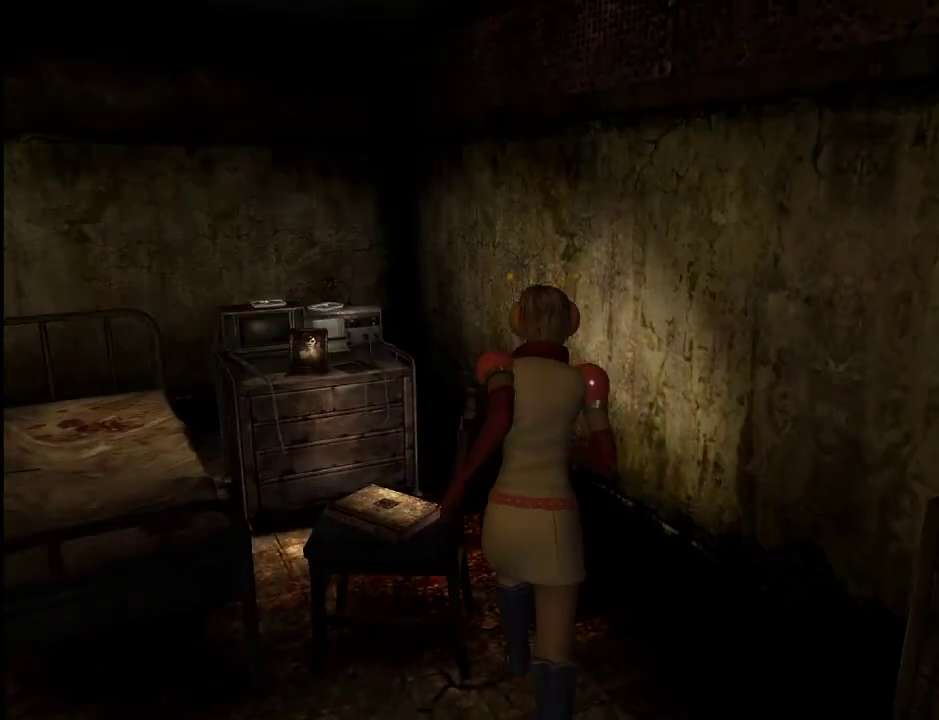
{"keys": ["shift_l"], "mouse": [], "events": [[17, "space", "down"], [67, "a", "up"], [67, "space", "up"], [100, "space", "down"], [200, "space", "up"], [250, "shift_l", "down"], [250, "space", "down"], [300, "space", "up"], [333, "space", "down"], [433, "space", "up"]]}
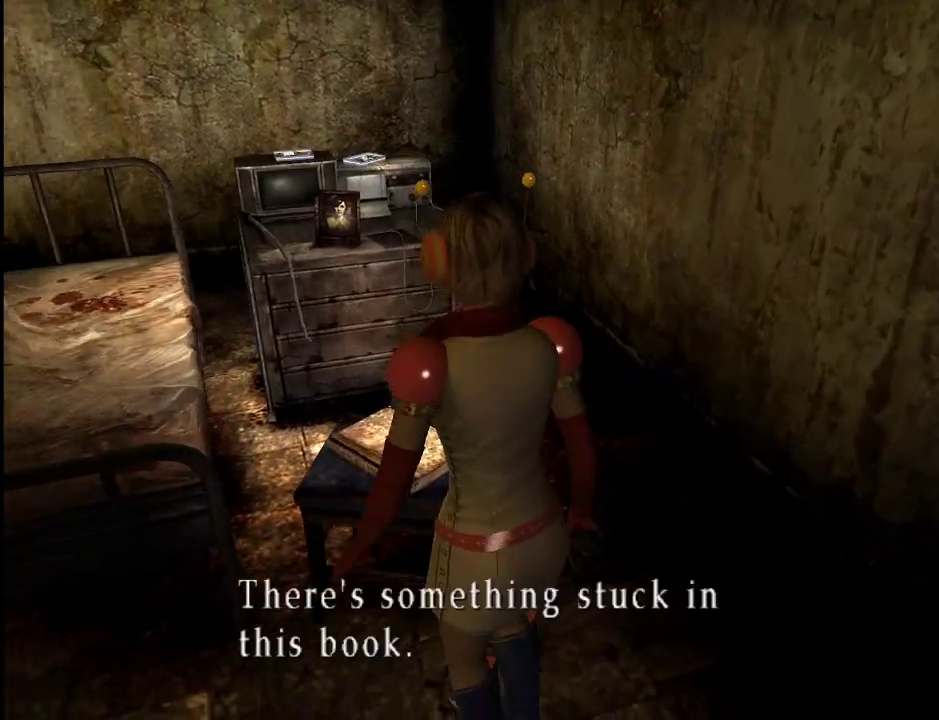
{"keys": [], "mouse": [], "events": [[33, "space", "down"], [83, "space", "up"], [117, "shift_l", "up"], [117, "space", "down"], [217, "space", "up"], [267, "space", "down"], [317, "space", "up"], [400, "space", "down"], [450, "space", "up"]]}